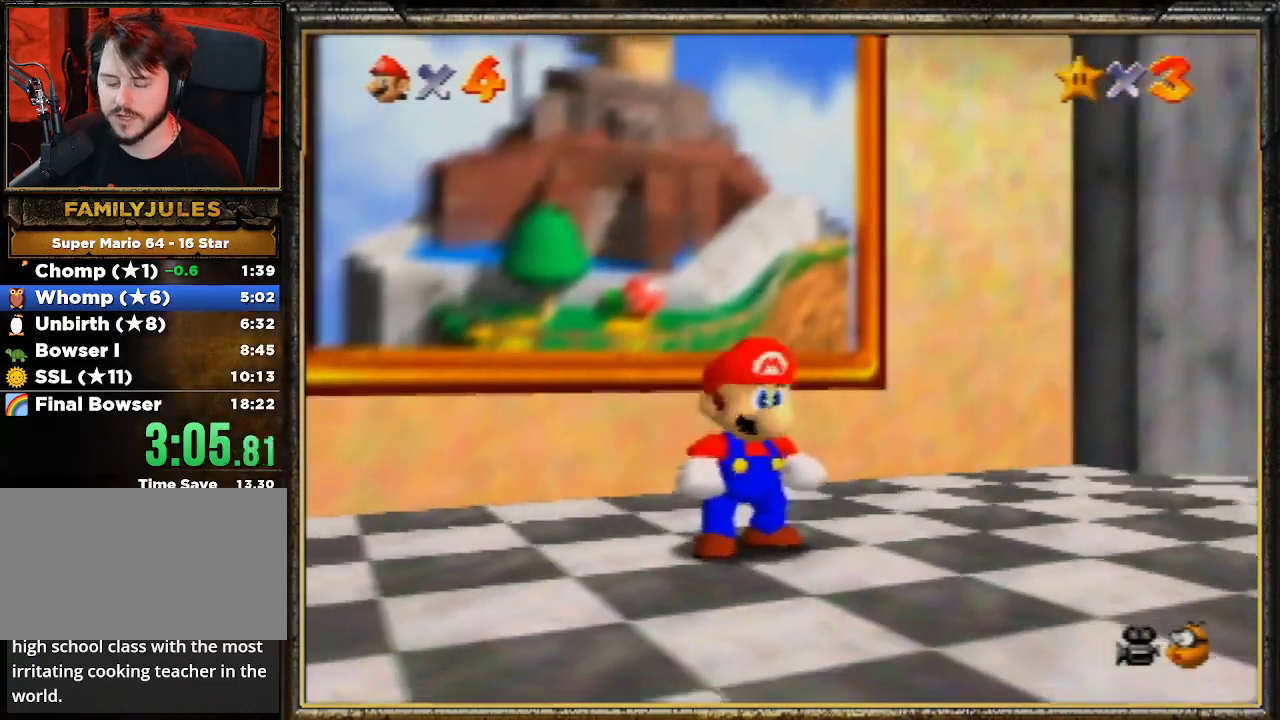
Gameplay with a controller (Nintendo layout); each line is a JSON object with the inputs held at the frame after it. "events" lists button and stick changes between this image and that frame as [ms after this image, input, new state], when the widget could be followed in between. Not read: L3 R3.
{"buttons": [], "left_stick": "up", "events": [[267, "A", "down"], [367, "A", "up"]]}
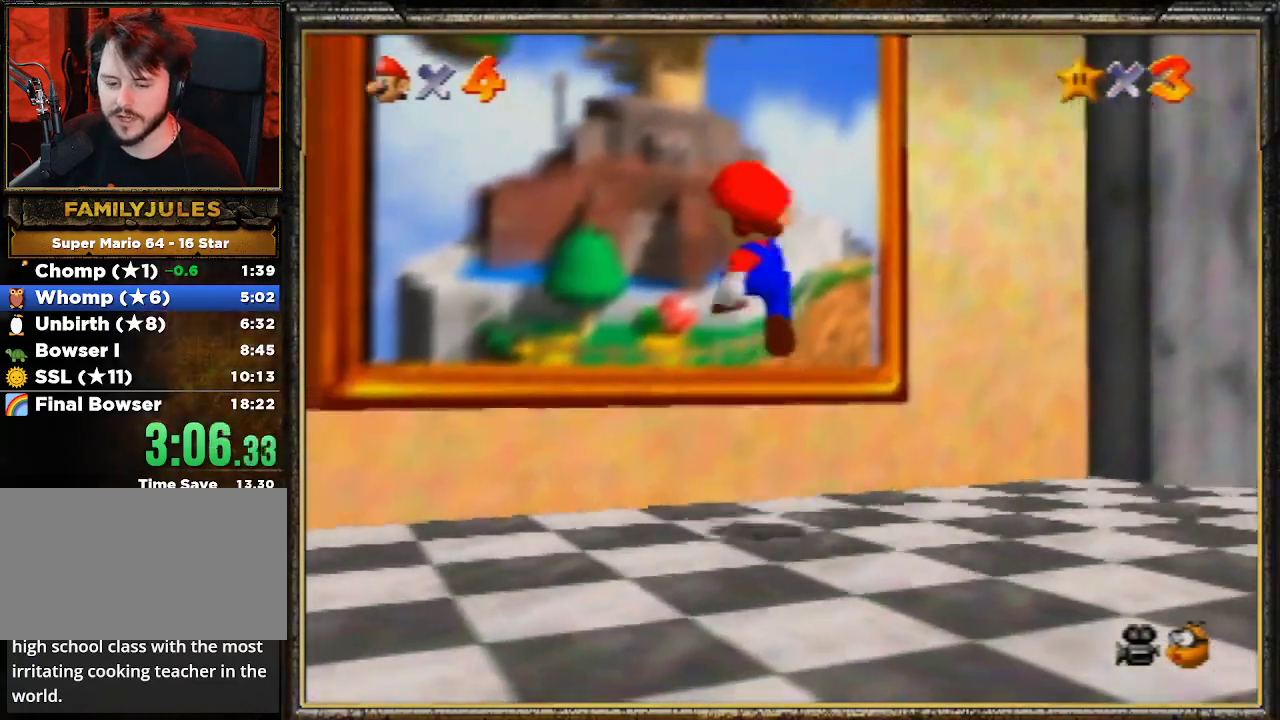
{"buttons": ["A"], "left_stick": "up", "events": [[133, "B", "down"], [300, "B", "up"], [400, "A", "down"]]}
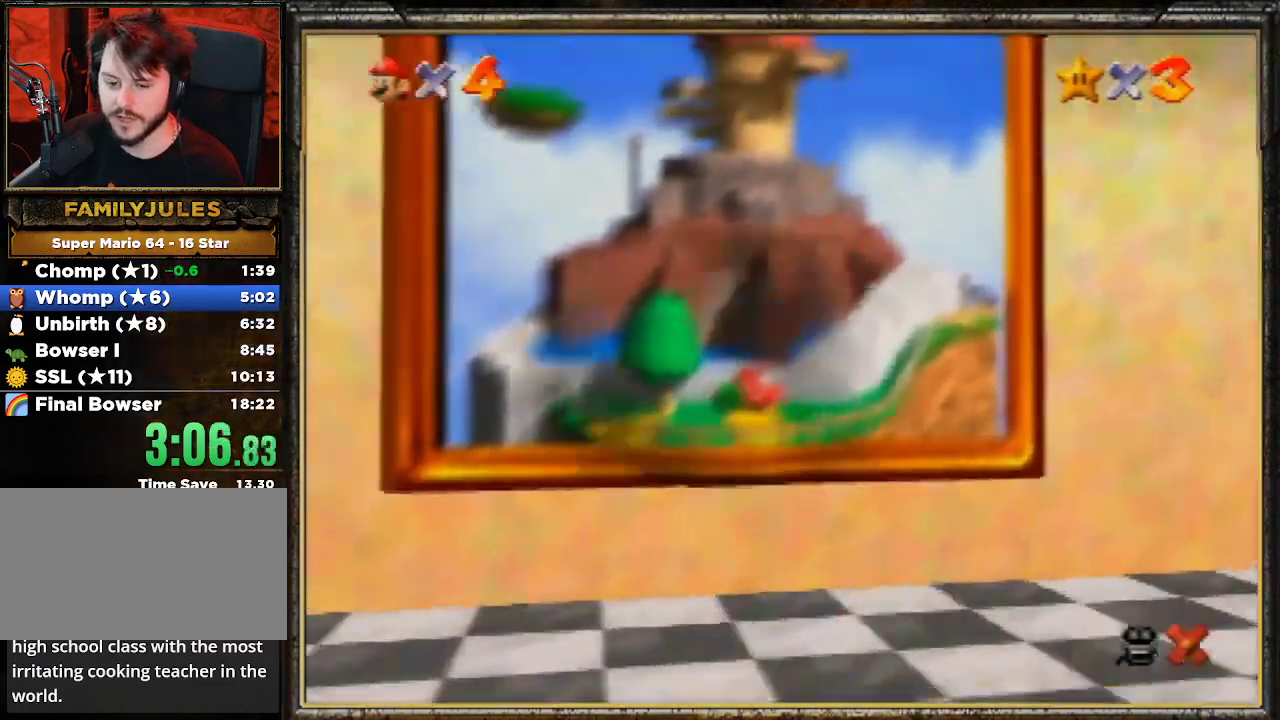
{"buttons": [], "left_stick": "center", "events": [[67, "A", "up"], [100, "A", "down"], [233, "A", "up"], [300, "A", "down"], [333, "left_stick", "up-left"], [433, "left_stick", "center"], [467, "A", "up"]]}
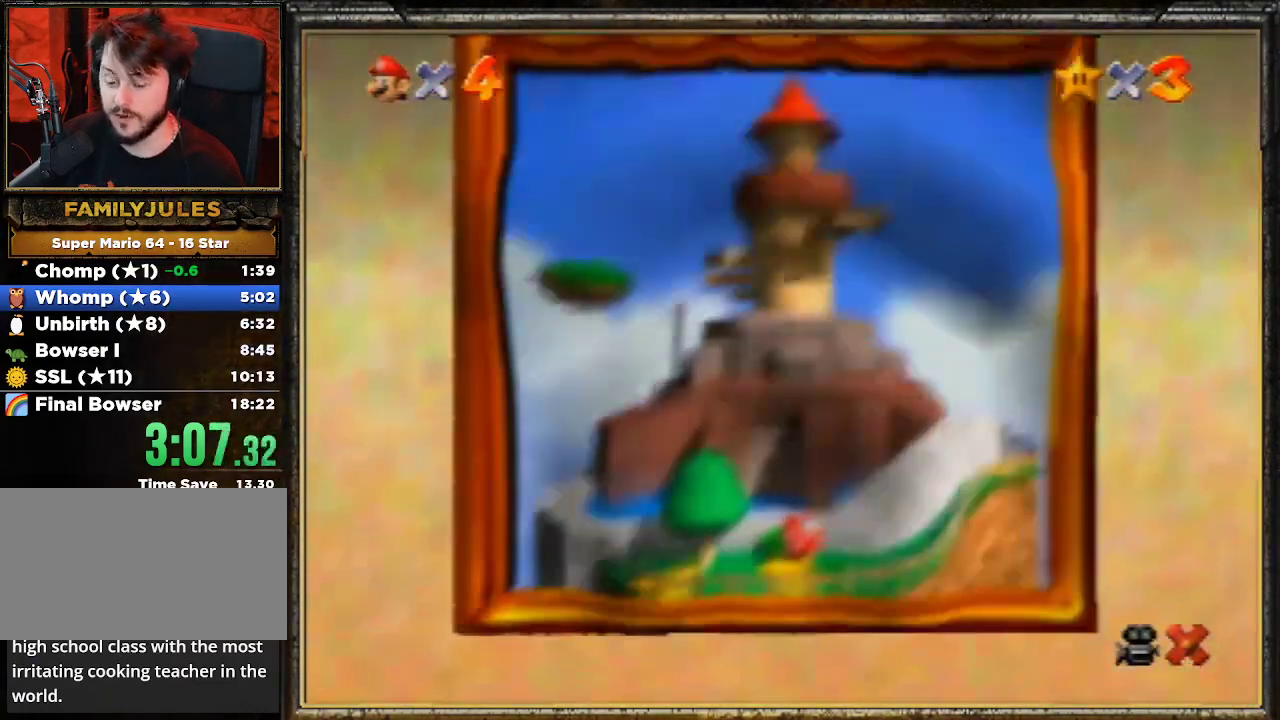
{"buttons": ["A"], "left_stick": "center", "events": [[33, "A", "down"], [133, "A", "up"], [200, "A", "down"], [300, "A", "up"], [433, "A", "down"]]}
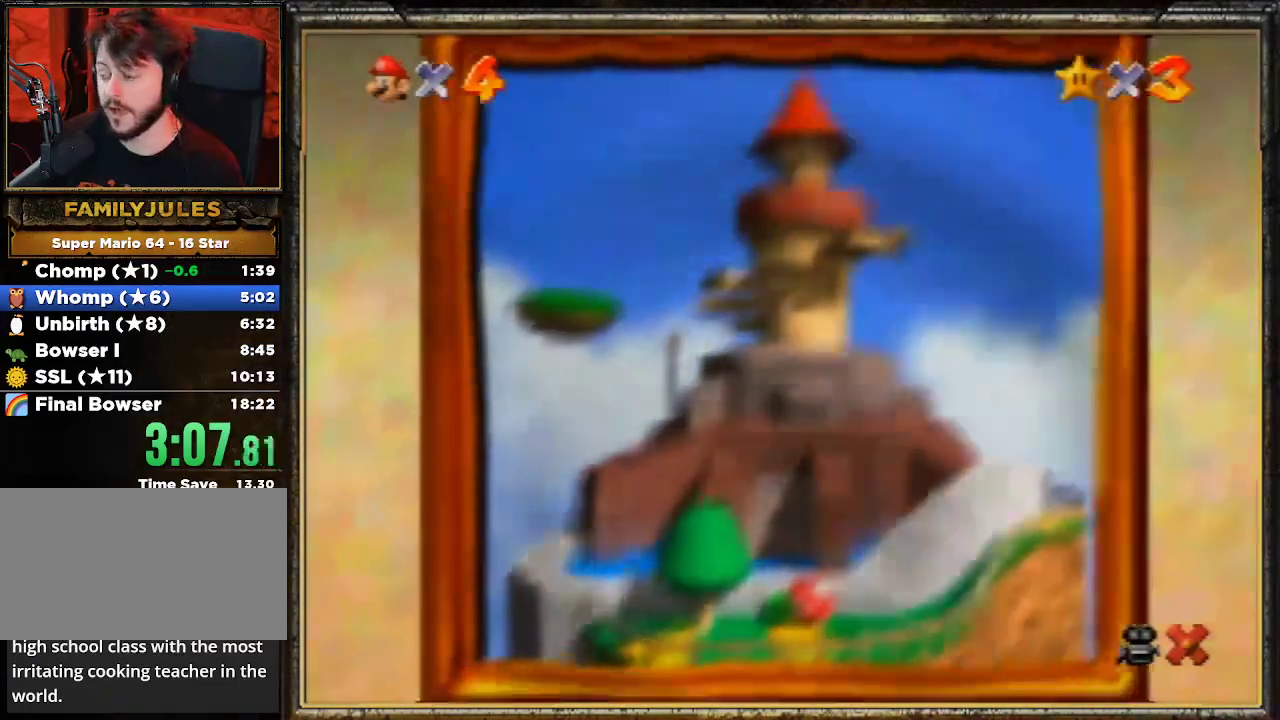
{"buttons": ["A"], "left_stick": "center", "events": [[33, "A", "up"], [67, "A", "down"], [167, "A", "up"], [233, "A", "down"], [333, "A", "up"], [433, "A", "down"]]}
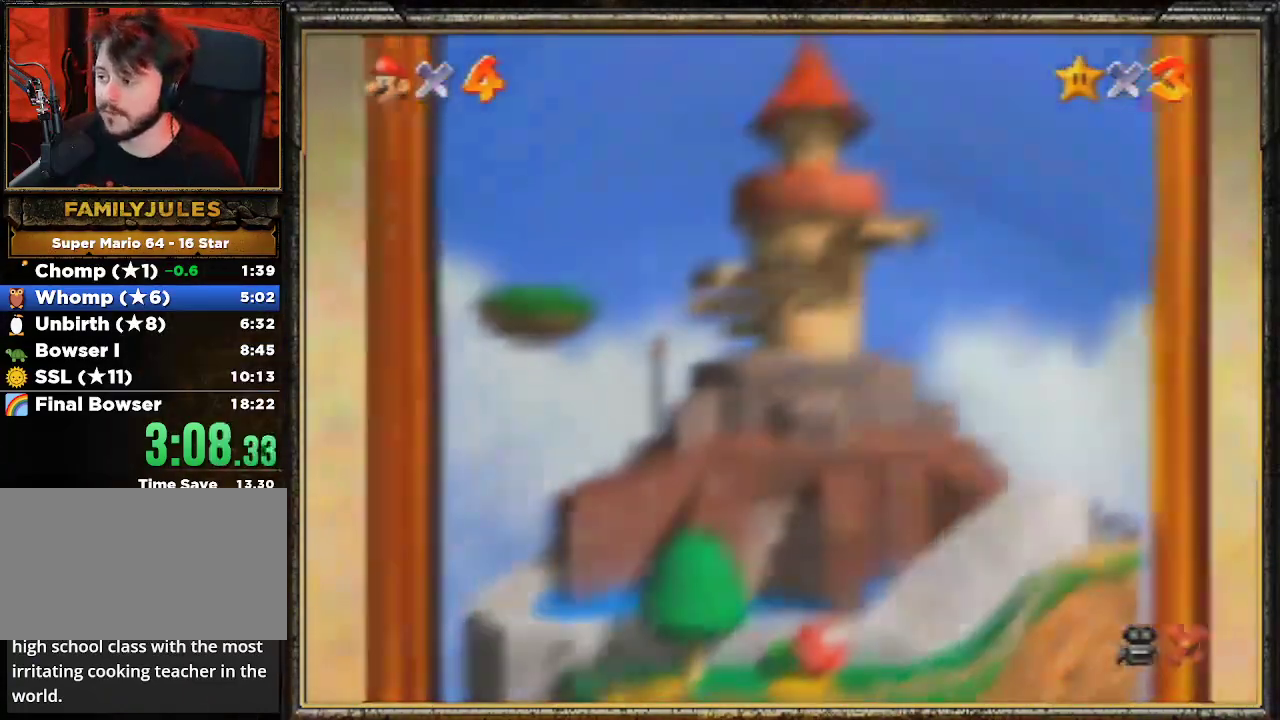
{"buttons": ["A"], "left_stick": "center", "events": [[33, "A", "up"], [100, "A", "down"], [167, "A", "up"], [267, "A", "down"], [333, "A", "up"], [433, "A", "down"]]}
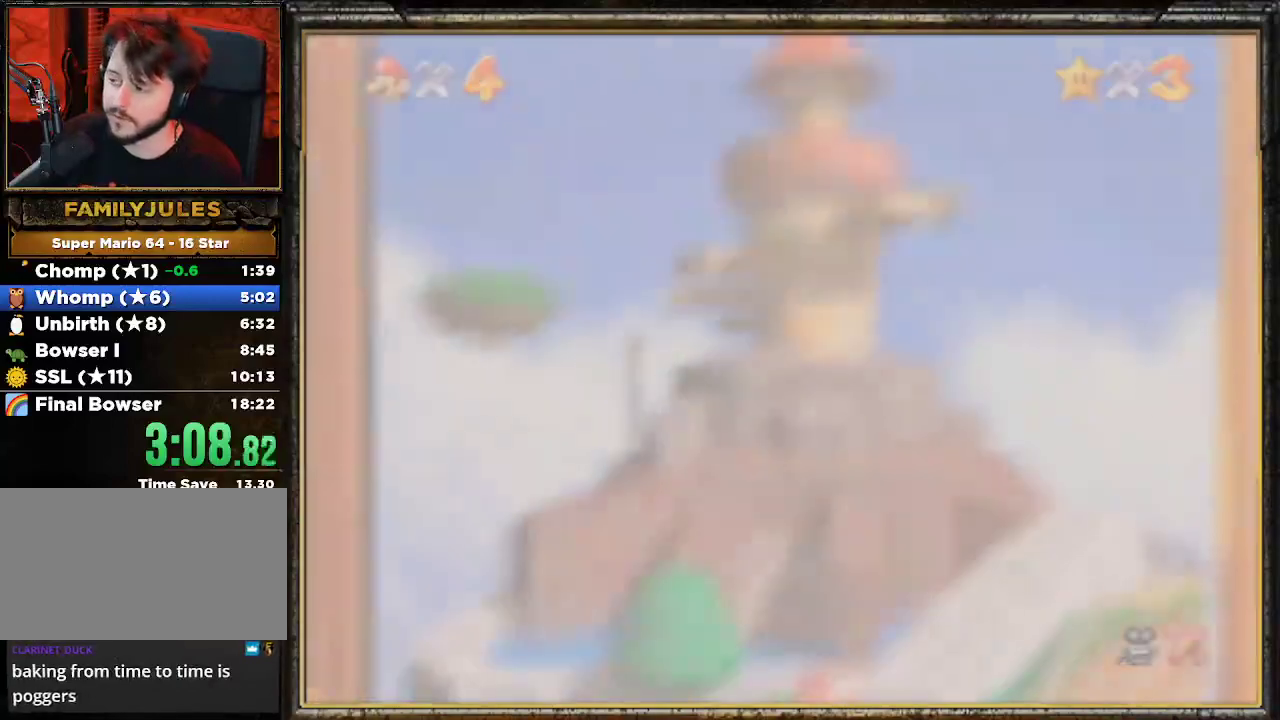
{"buttons": ["A"], "left_stick": "center", "events": [[33, "A", "up"], [100, "A", "down"], [167, "A", "up"], [267, "A", "down"]]}
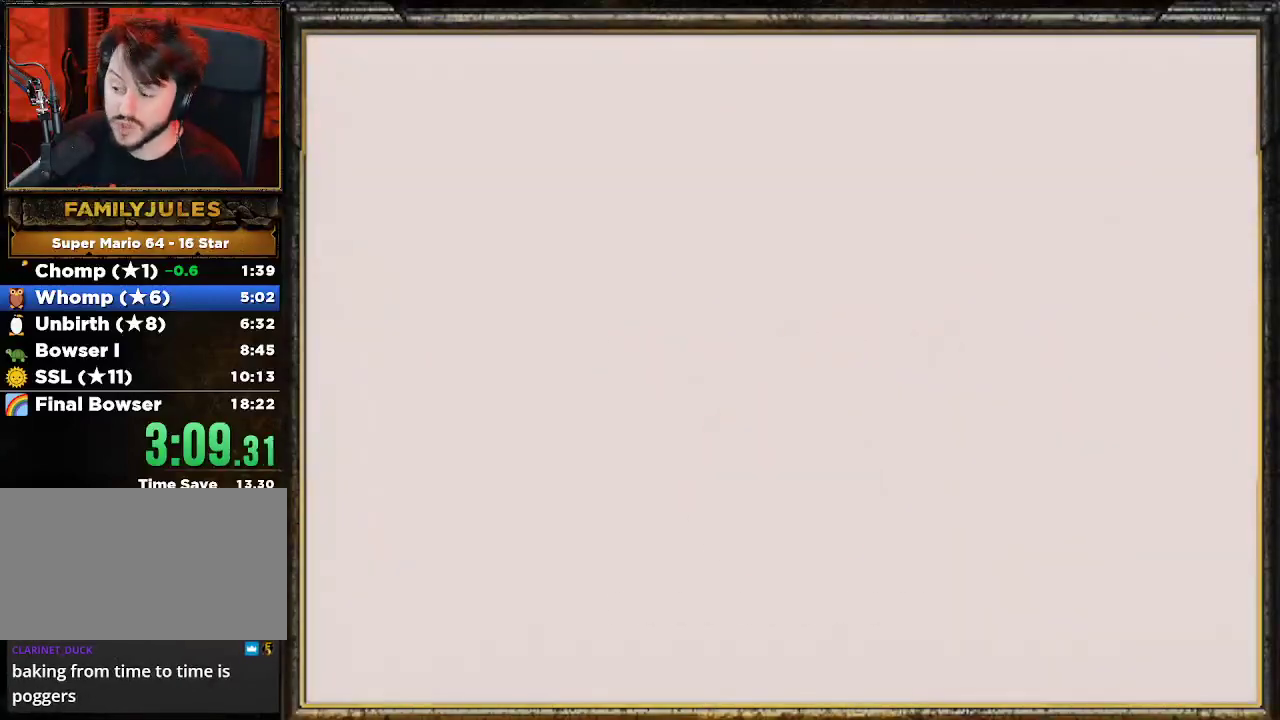
{"buttons": ["A"], "left_stick": "center", "events": [[33, "A", "up"], [100, "A", "down"], [200, "A", "up"], [267, "A", "down"], [367, "A", "up"], [433, "A", "down"]]}
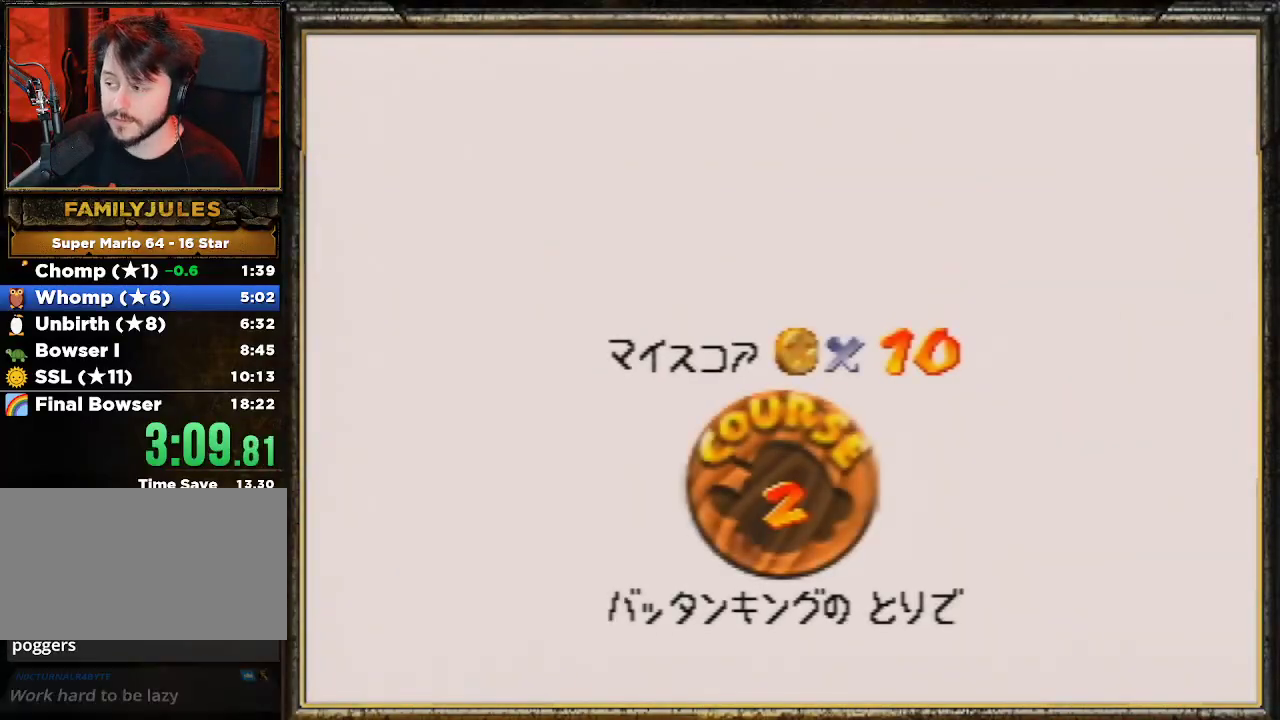
{"buttons": ["A"], "left_stick": "center", "events": [[167, "A", "up"], [233, "A", "down"], [400, "A", "up"], [433, "A", "down"]]}
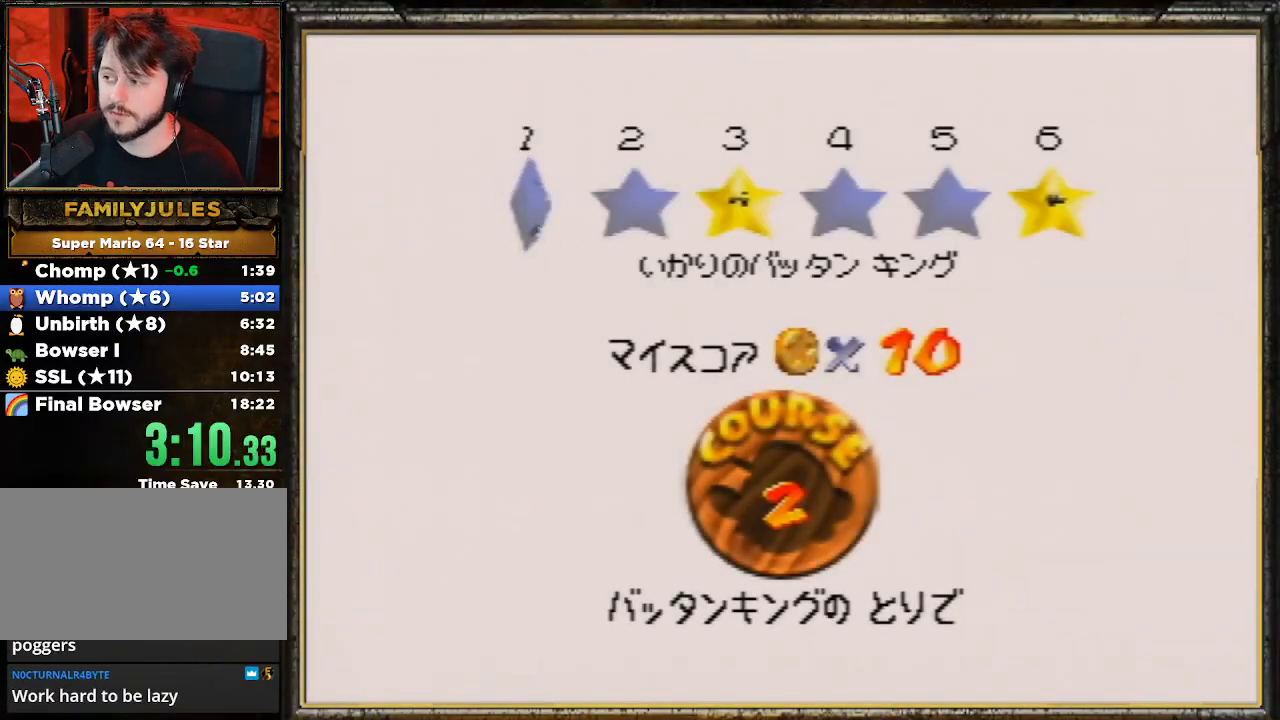
{"buttons": ["A"], "left_stick": "center", "events": [[33, "A", "up"], [67, "A", "down"], [167, "A", "up"], [233, "A", "down"], [367, "A", "up"], [467, "A", "down"]]}
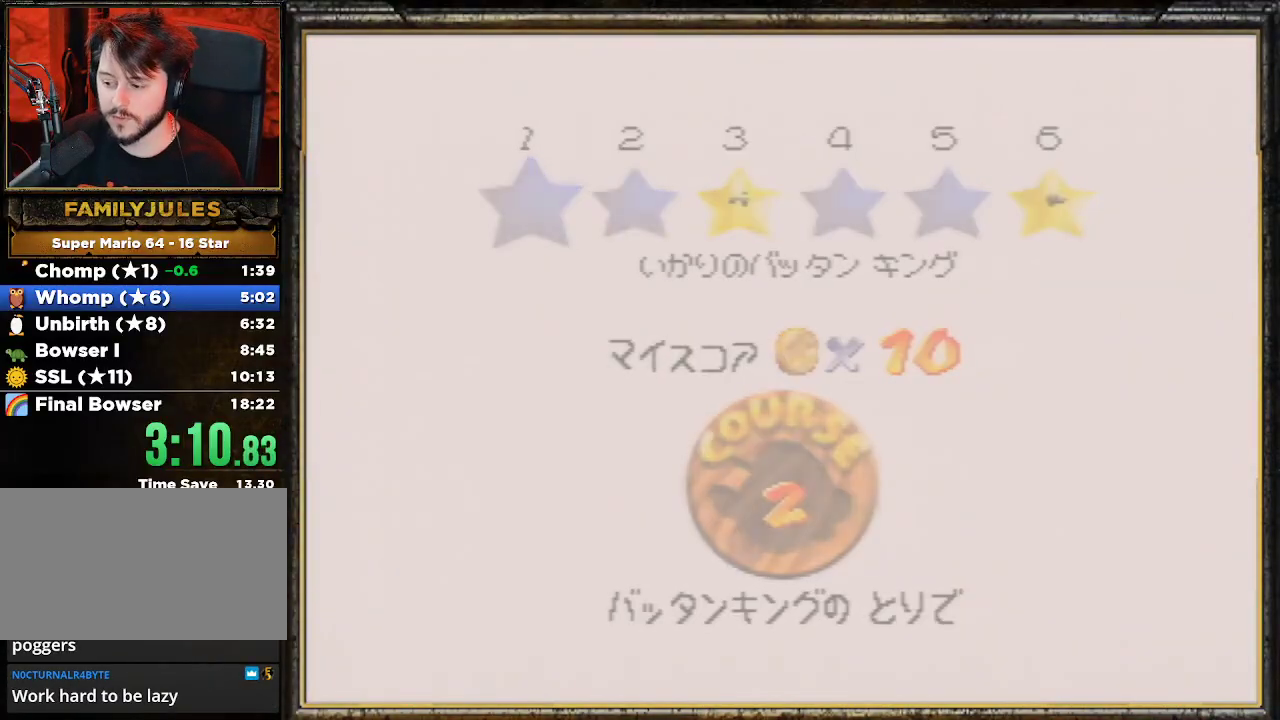
{"buttons": [], "left_stick": "center", "events": [[33, "A", "up"]]}
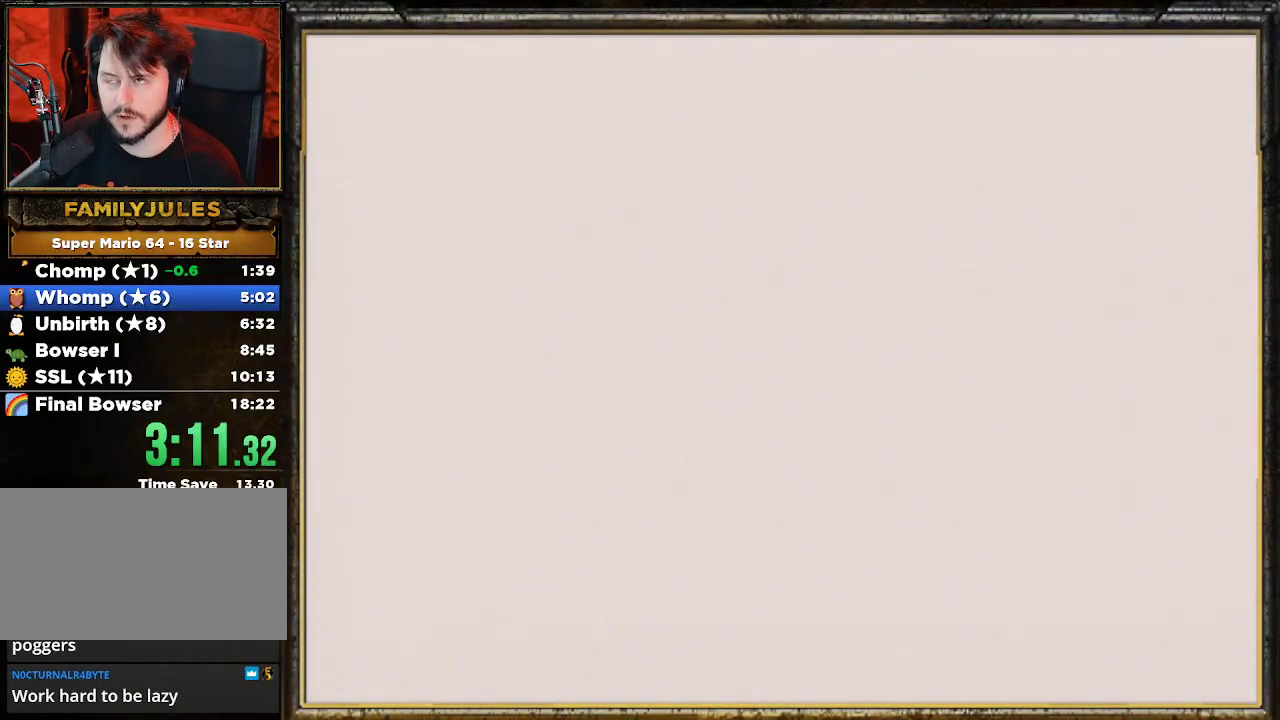
{"buttons": ["C_LEFT"], "left_stick": "up", "events": [[400, "left_stick", "up"], [433, "C_LEFT", "down"]]}
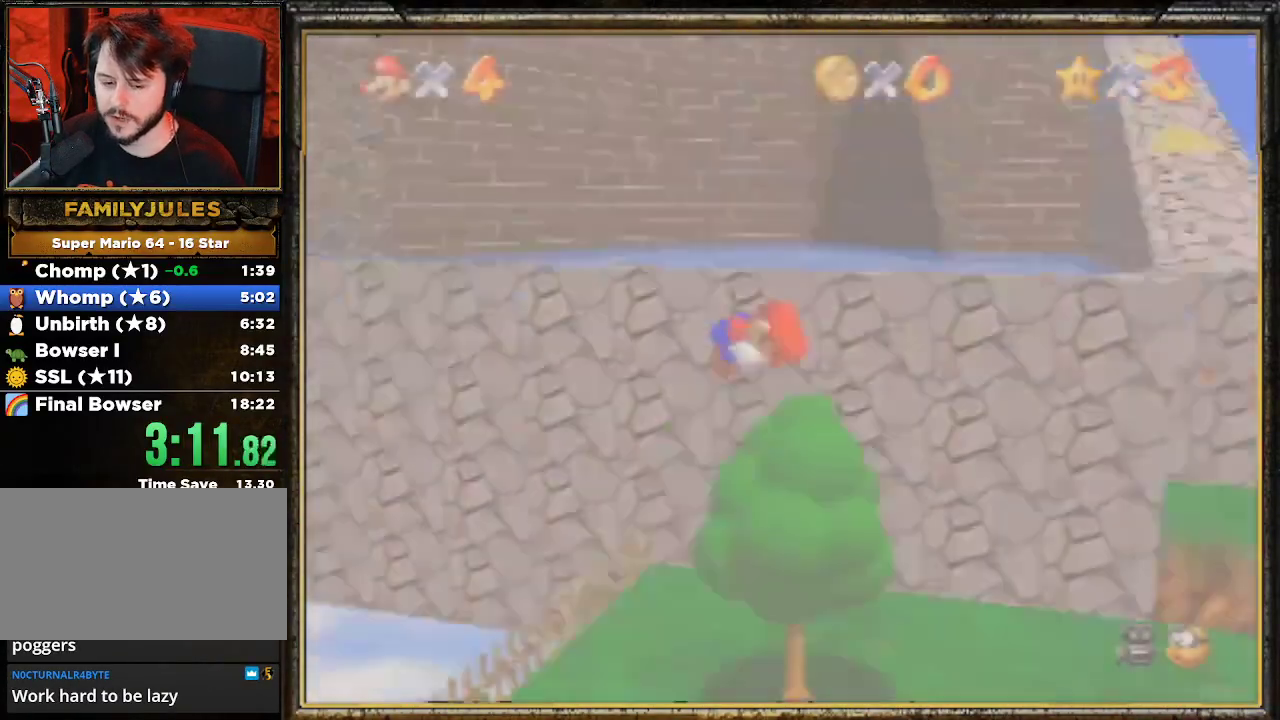
{"buttons": [], "left_stick": "up-left", "events": [[67, "C_LEFT", "up"], [67, "left_stick", "up-left"], [100, "C_DOWN", "down"], [200, "C_DOWN", "up"]]}
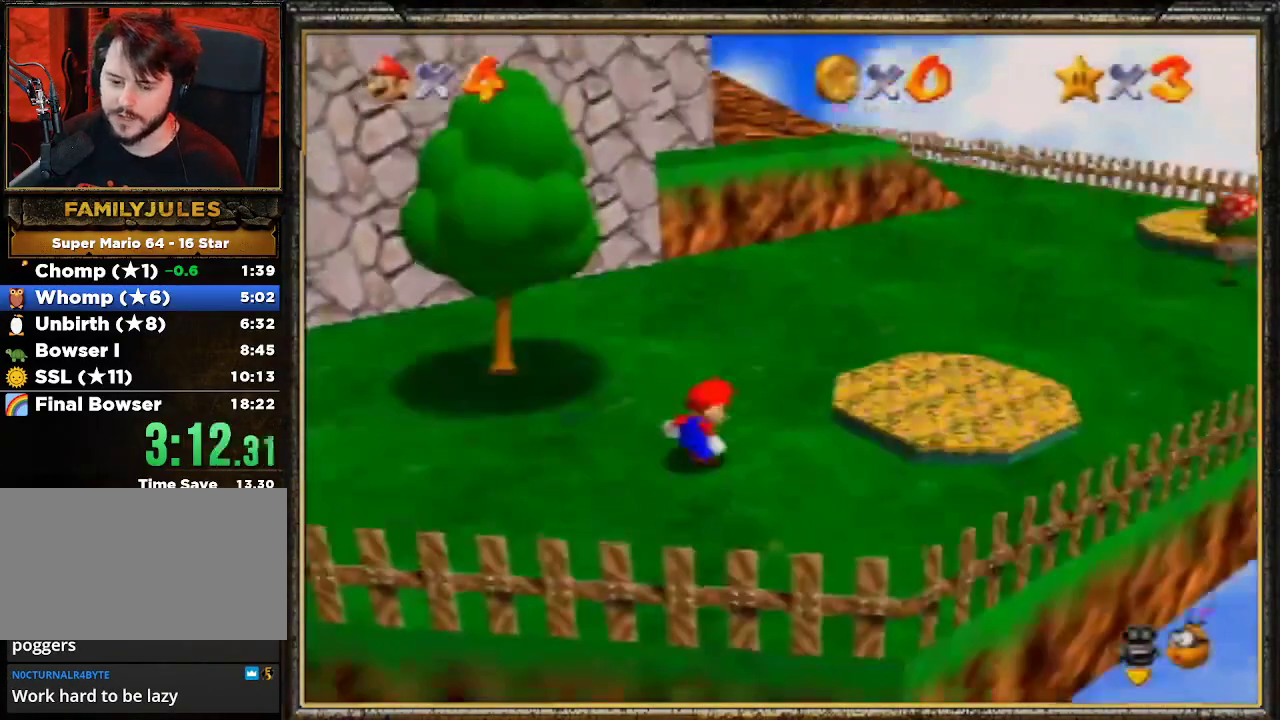
{"buttons": [], "left_stick": "up-left", "events": []}
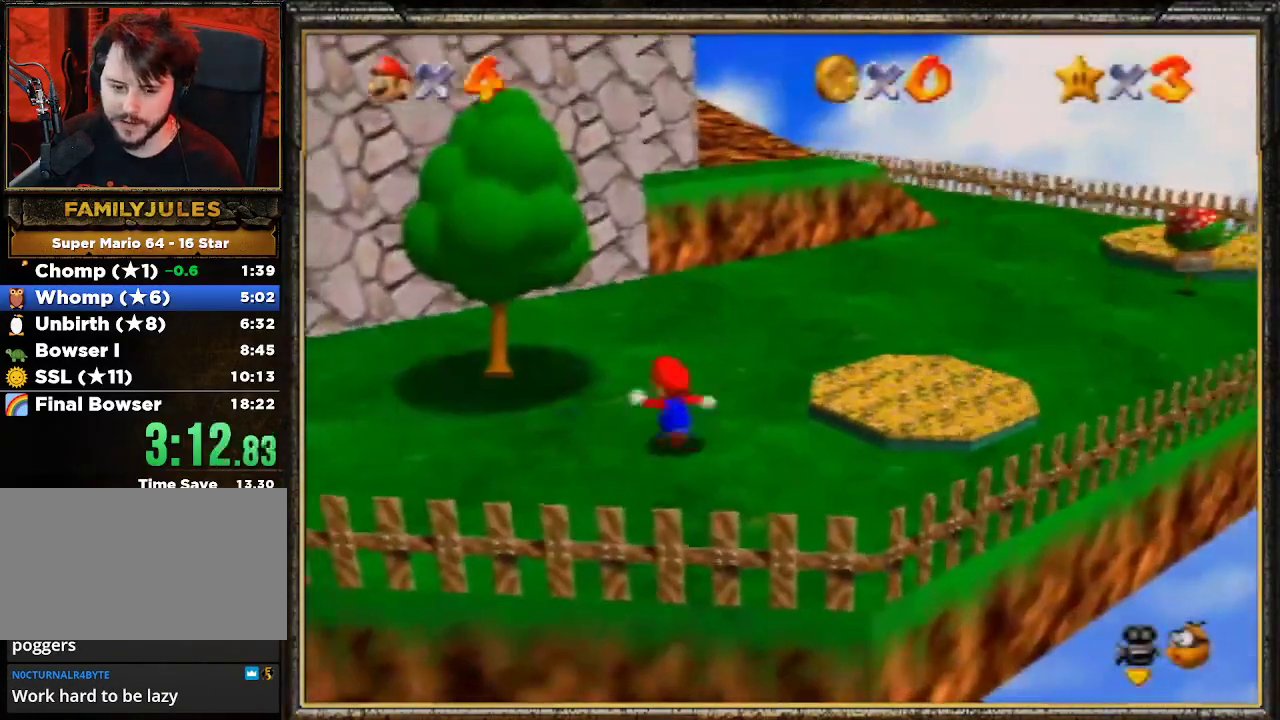
{"buttons": ["A"], "left_stick": "up-left", "events": [[333, "A", "down"]]}
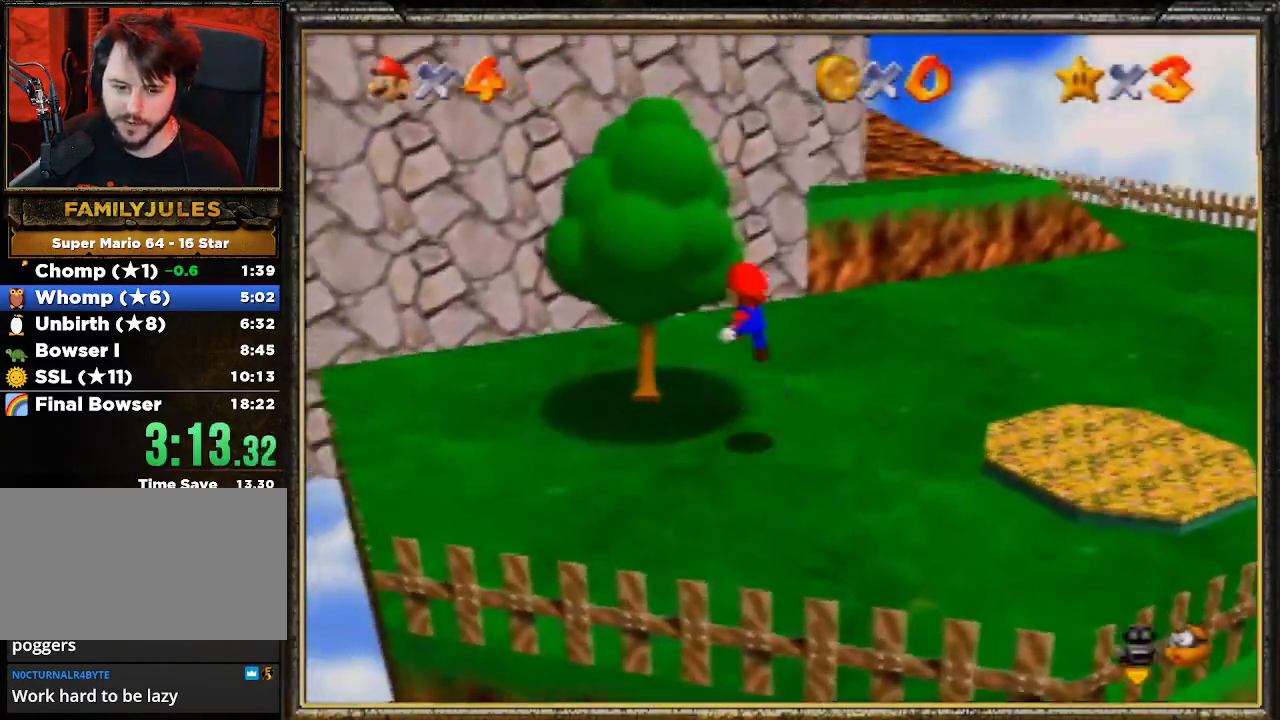
{"buttons": [], "left_stick": "up", "events": [[267, "A", "up"], [400, "left_stick", "up"]]}
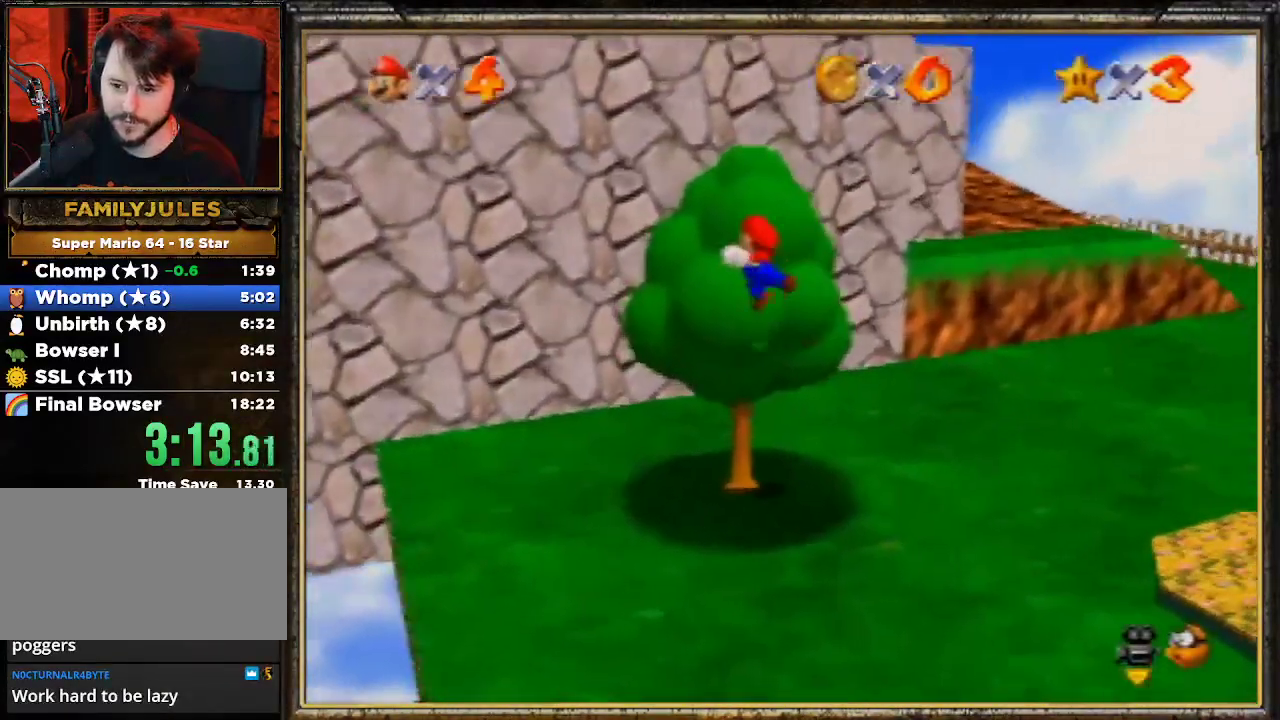
{"buttons": [], "left_stick": "up", "events": []}
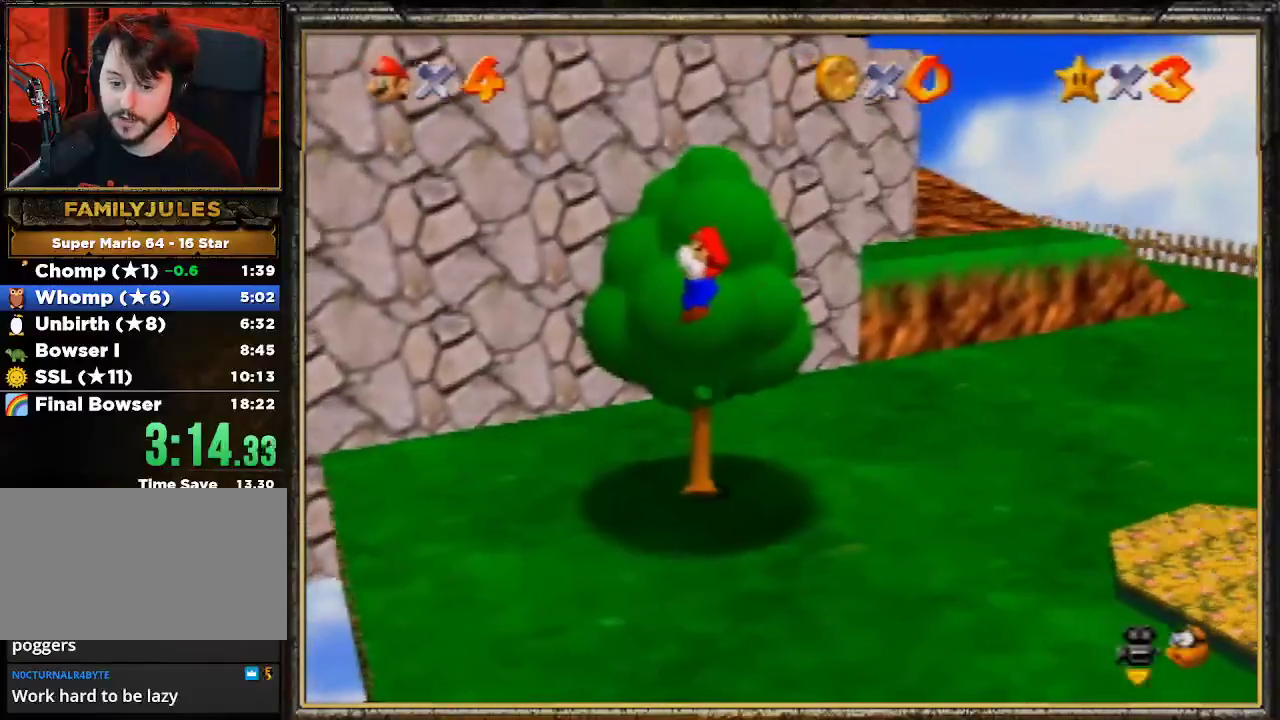
{"buttons": ["B"], "left_stick": "up", "events": [[67, "A", "down"], [400, "B", "down"], [500, "A", "up"]]}
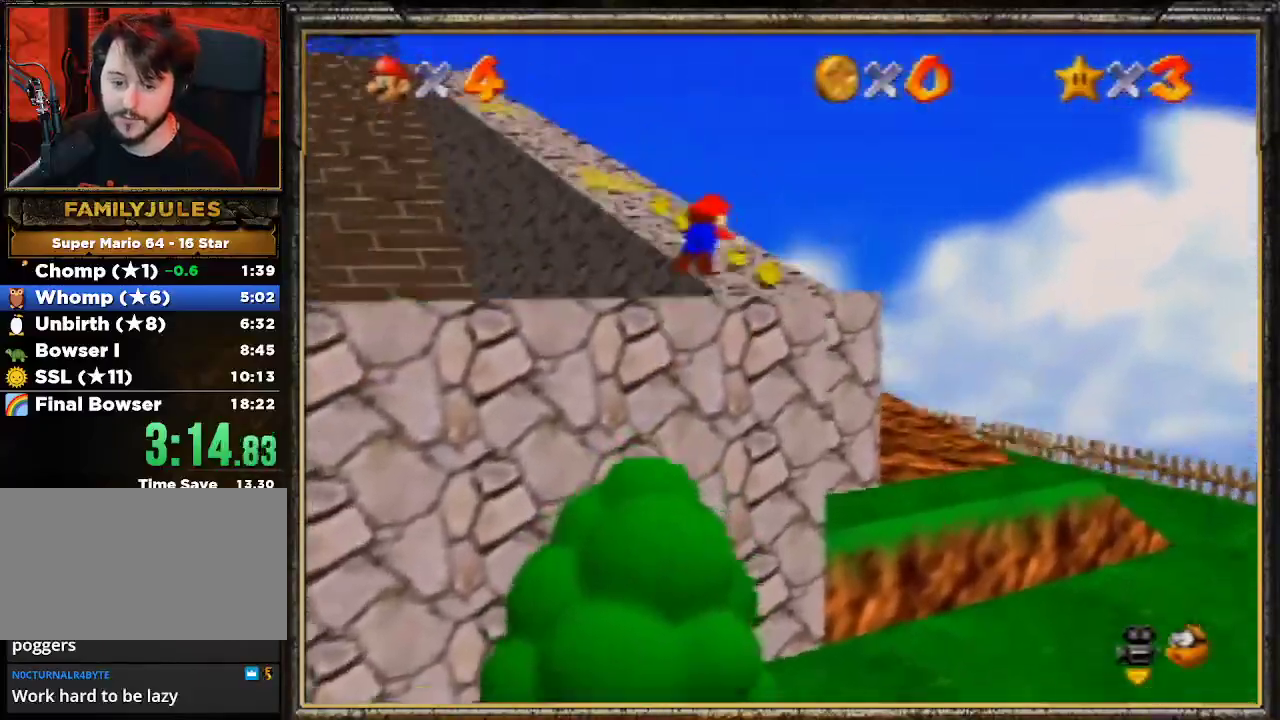
{"buttons": [], "left_stick": "up", "events": [[100, "B", "up"], [300, "A", "down"], [367, "B", "down"], [433, "A", "up"], [500, "B", "up"]]}
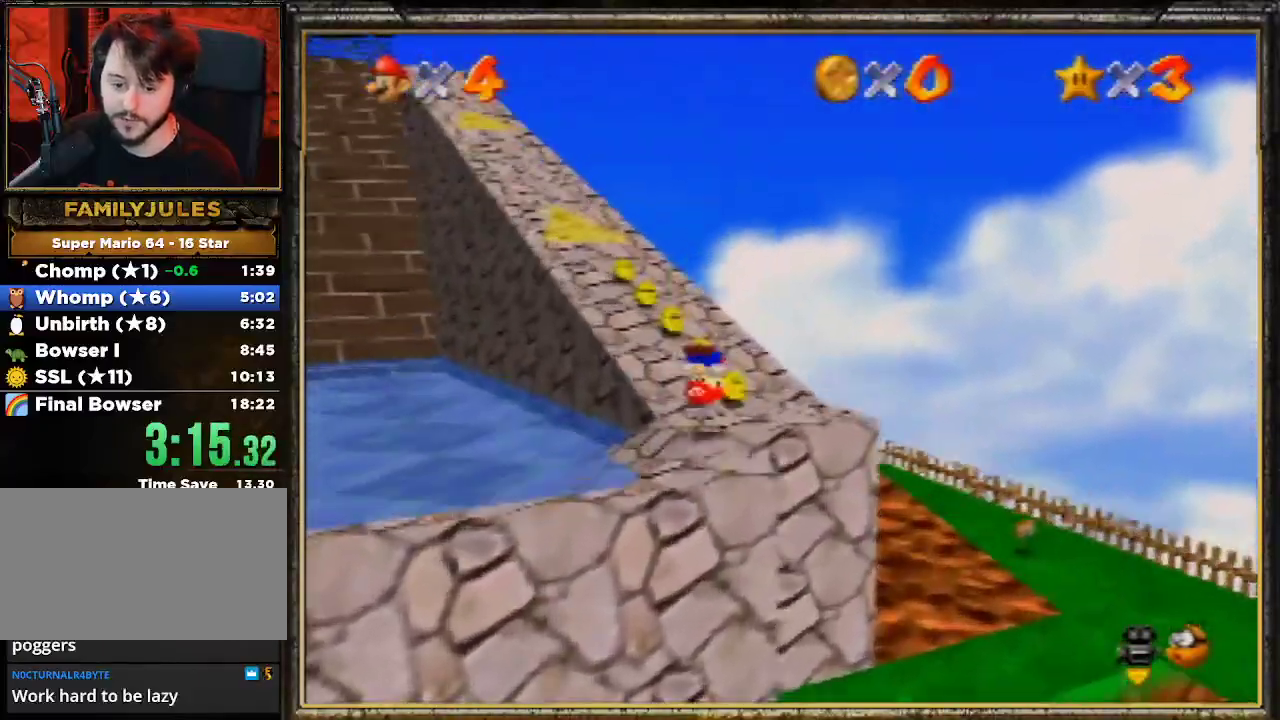
{"buttons": ["A"], "left_stick": "up-left", "events": [[233, "left_stick", "up-left"], [433, "A", "down"]]}
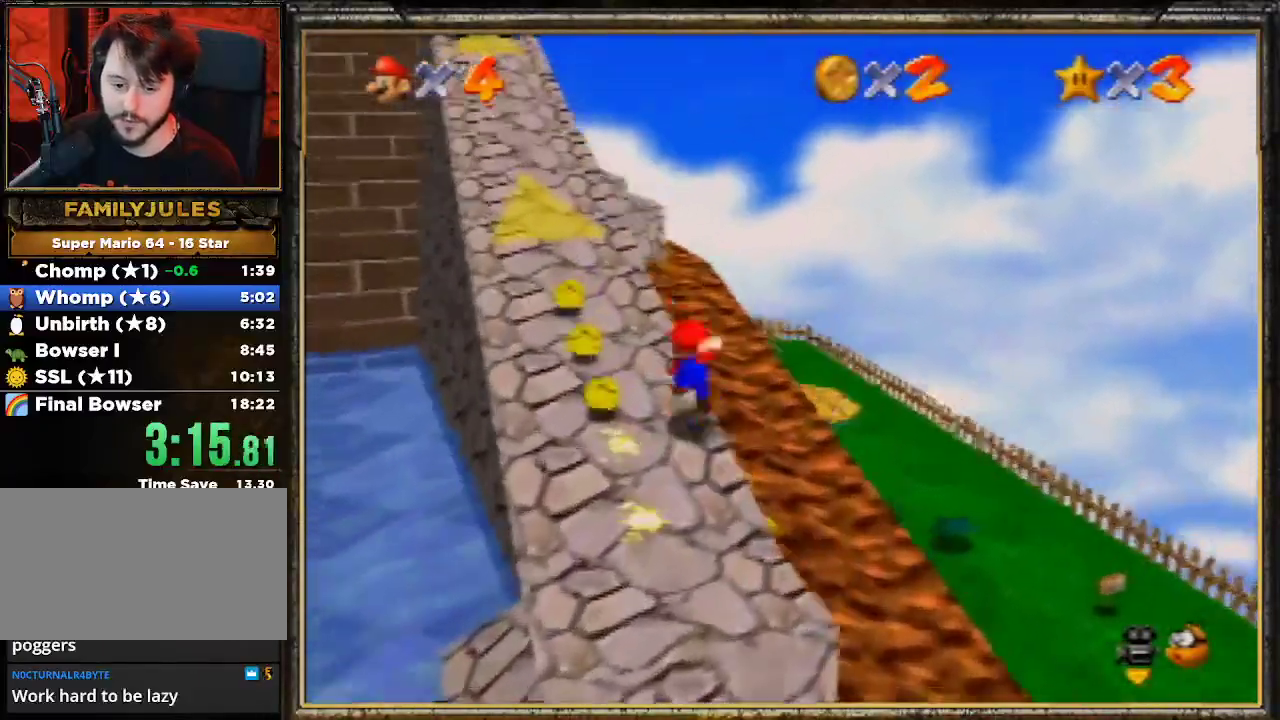
{"buttons": [], "left_stick": "up-left", "events": [[67, "B", "down"], [400, "A", "up"], [400, "B", "up"]]}
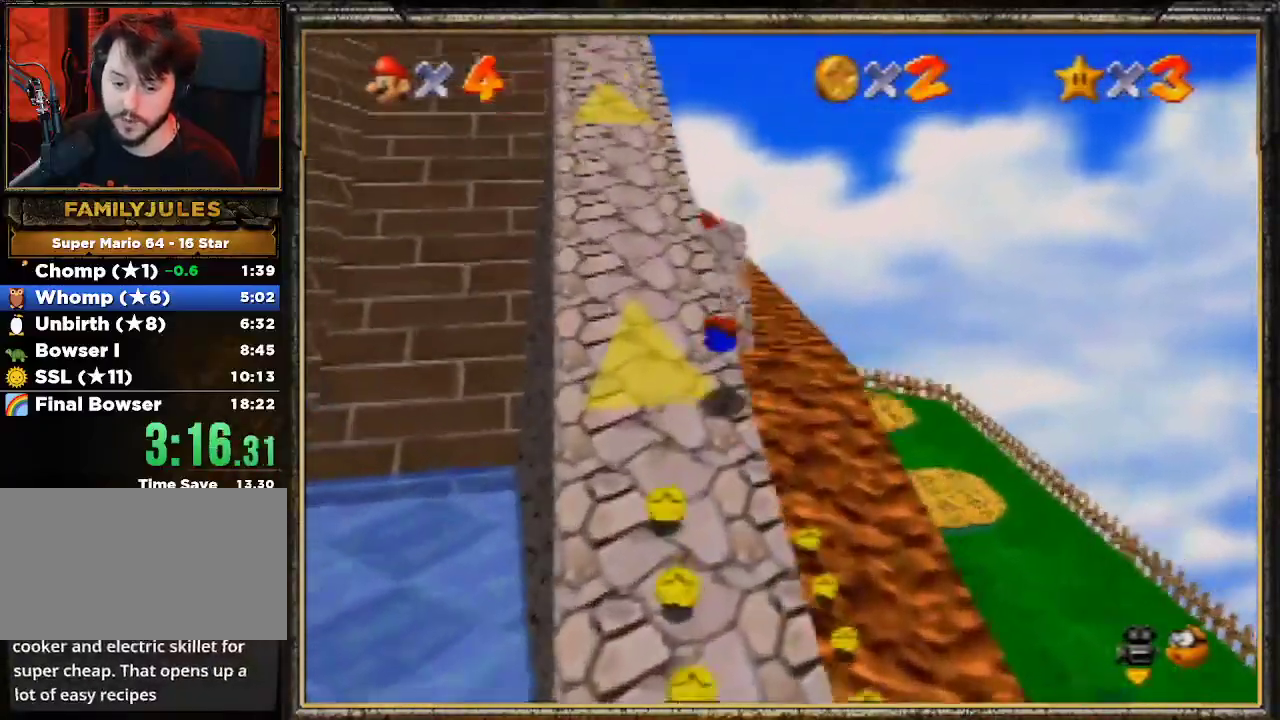
{"buttons": ["Z"], "left_stick": "up", "events": [[67, "A", "down"], [100, "B", "down"], [233, "A", "up"], [300, "B", "up"], [367, "left_stick", "up"], [433, "Z", "down"]]}
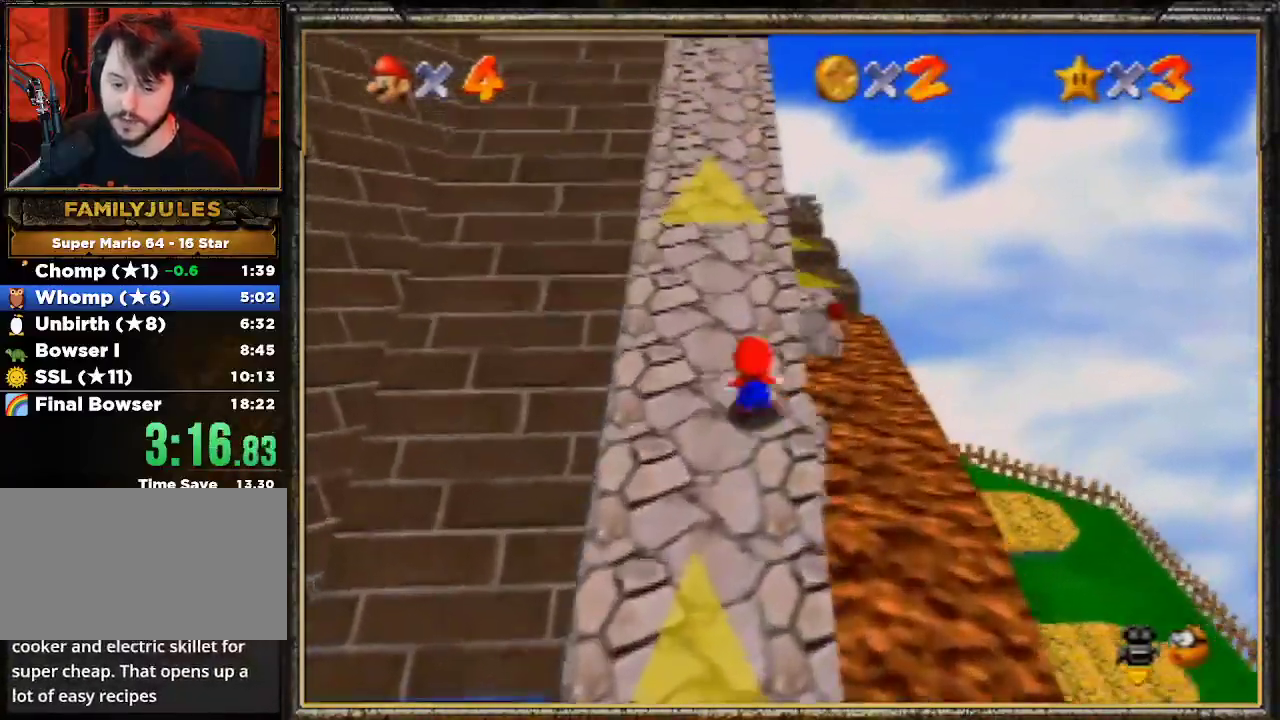
{"buttons": ["A"], "left_stick": "up", "events": [[33, "A", "down"], [200, "Z", "up"]]}
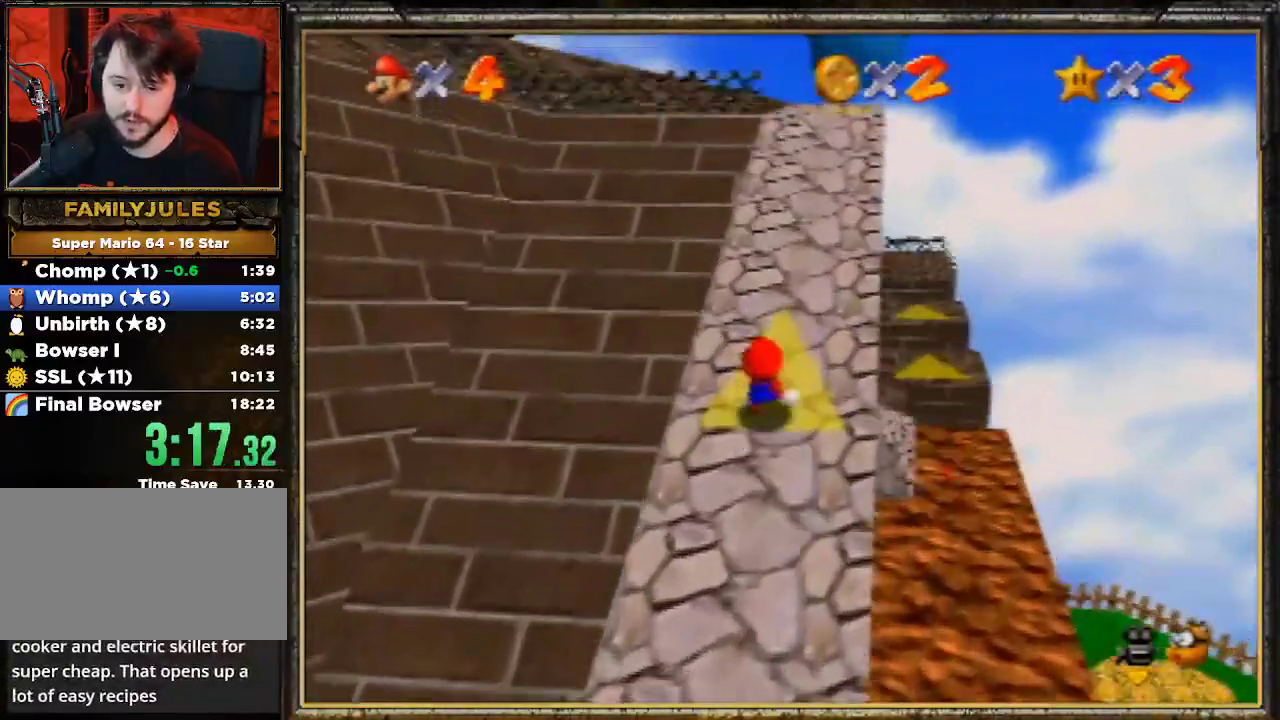
{"buttons": [], "left_stick": "up", "events": [[100, "A", "up"], [267, "left_stick", "up-right"], [467, "left_stick", "up"]]}
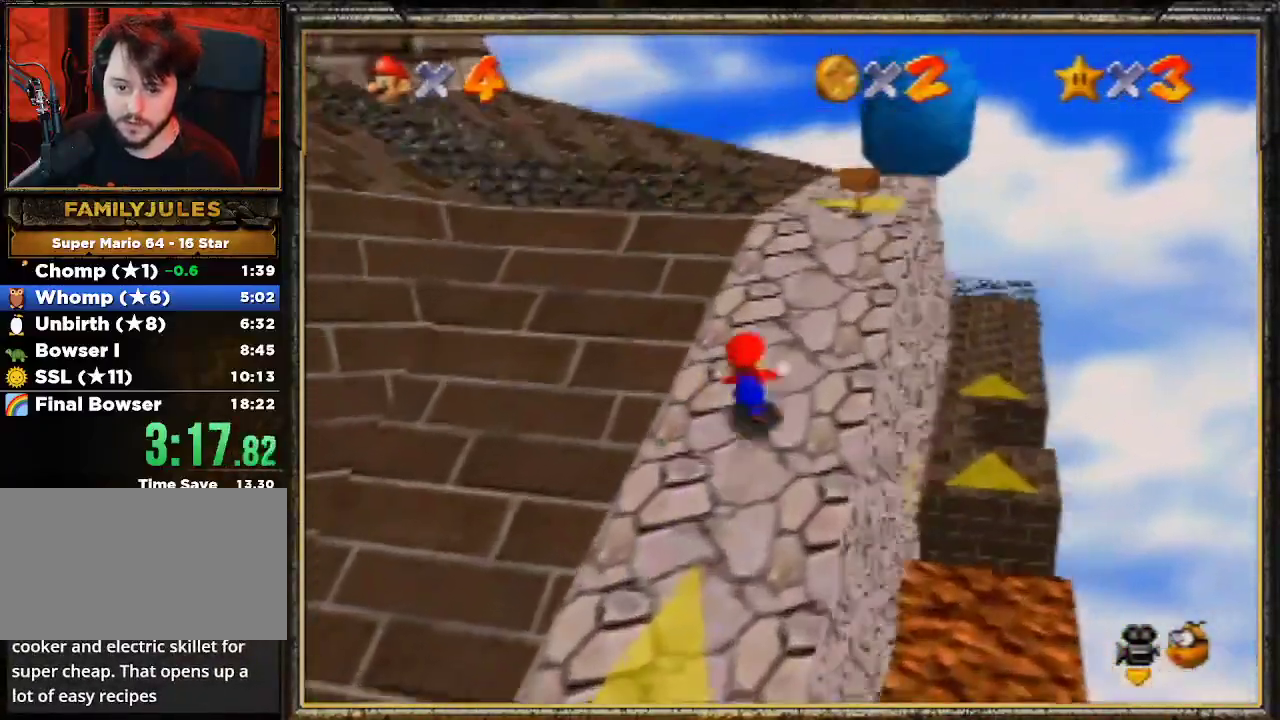
{"buttons": ["A", "B"], "left_stick": "up-left", "events": [[67, "left_stick", "up-left"], [167, "A", "down"], [167, "B", "down"]]}
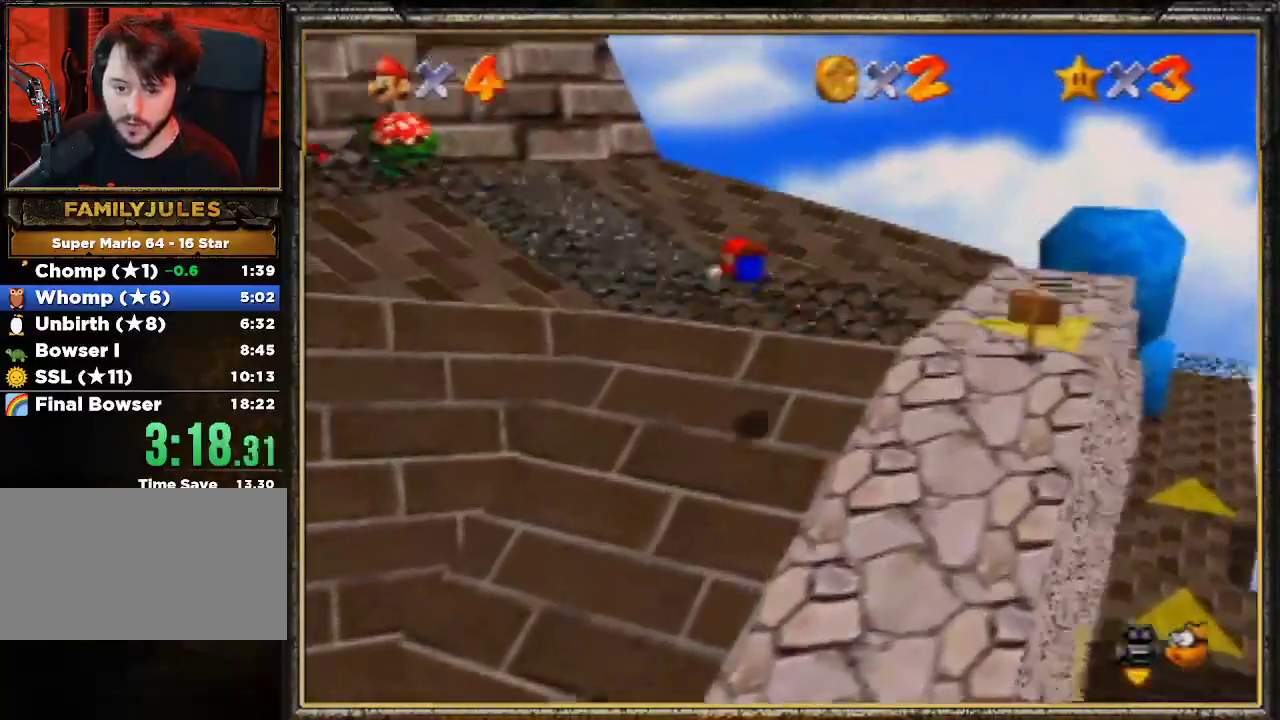
{"buttons": [], "left_stick": "up-left", "events": [[167, "A", "up"], [200, "B", "up"]]}
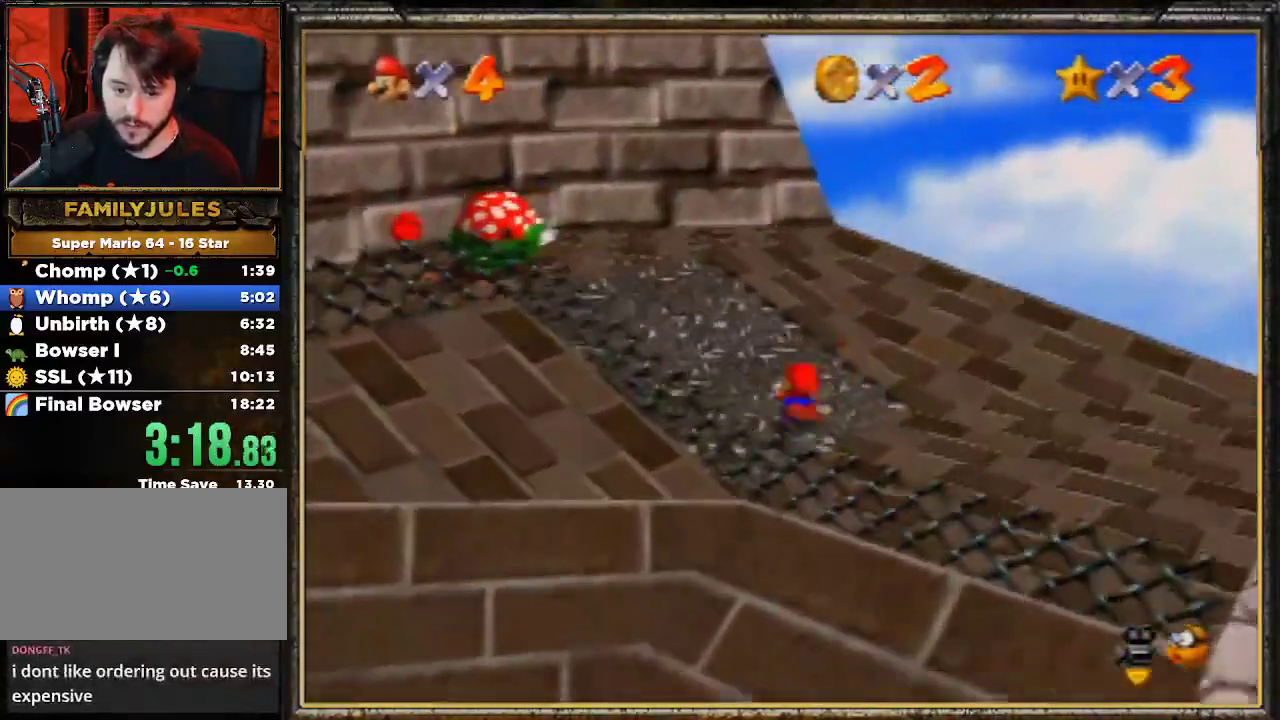
{"buttons": [], "left_stick": "up", "events": [[67, "A", "down"], [200, "A", "up"], [467, "left_stick", "up"]]}
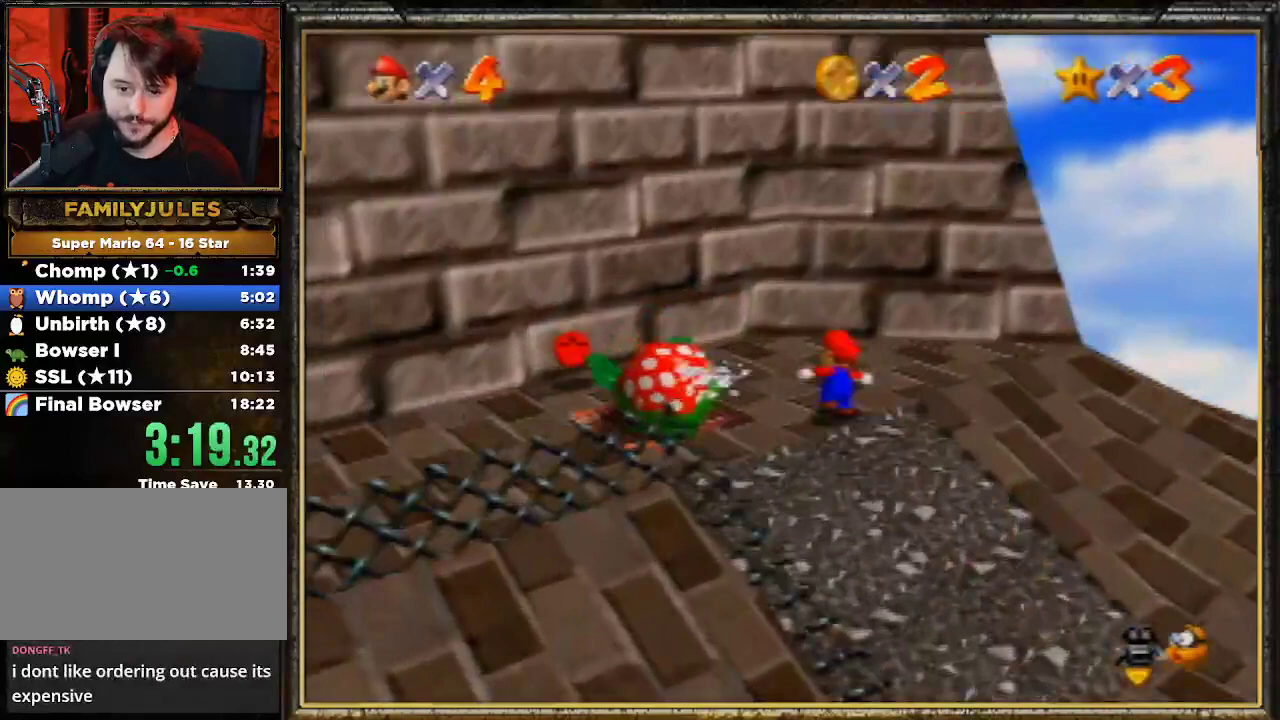
{"buttons": [], "left_stick": "up-left", "events": [[233, "left_stick", "right"], [400, "left_stick", "down"], [467, "left_stick", "up-left"]]}
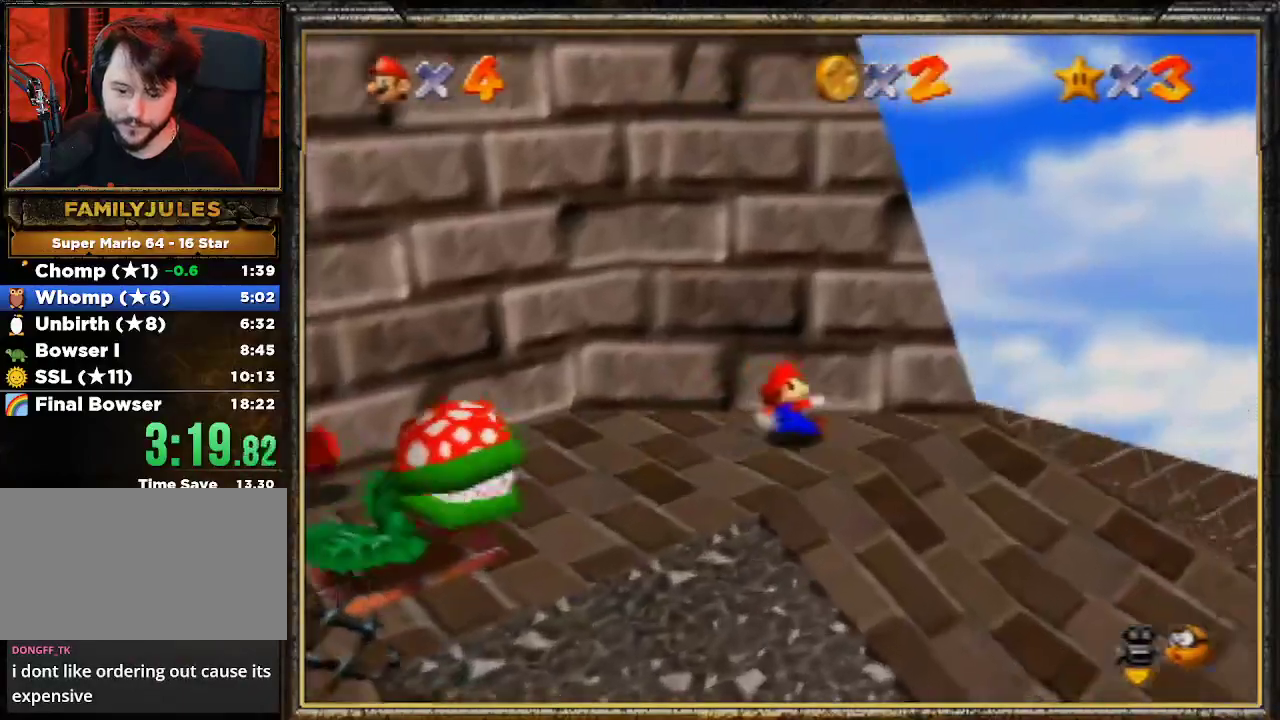
{"buttons": [], "left_stick": "up-left", "events": [[33, "A", "down"], [433, "A", "up"]]}
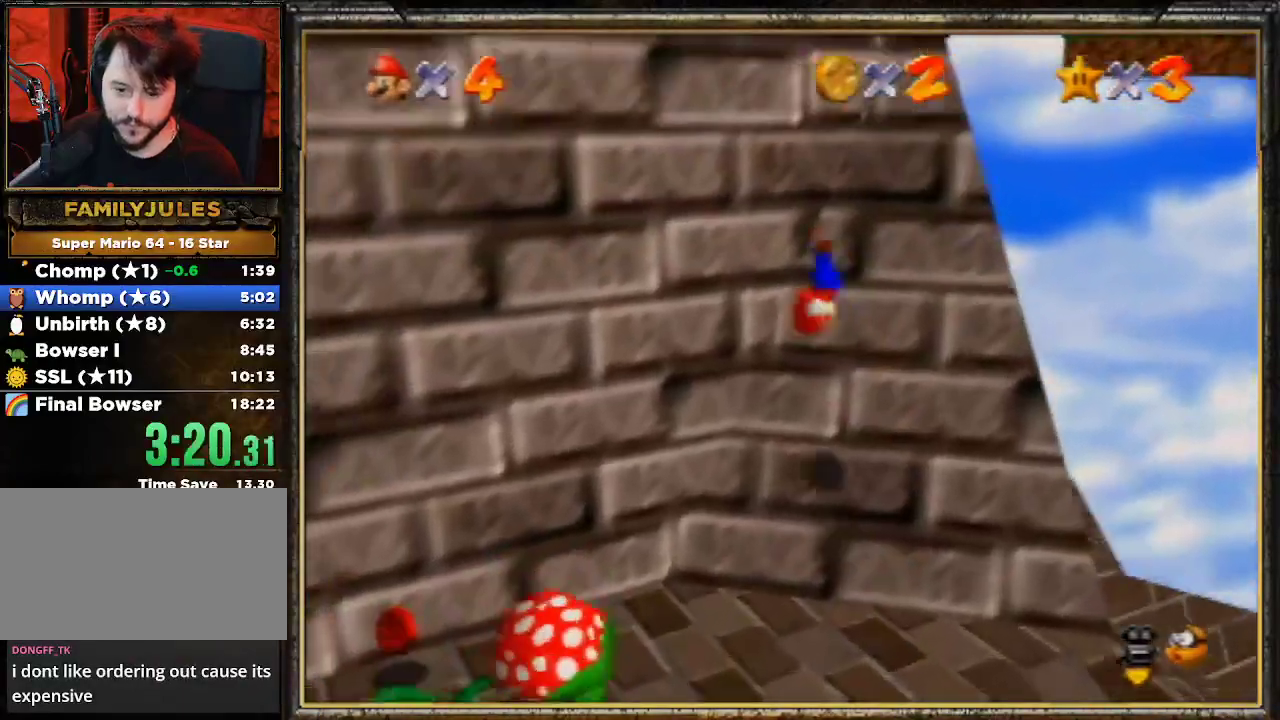
{"buttons": ["A"], "left_stick": "down-right", "events": [[100, "left_stick", "right"], [133, "A", "down"], [267, "left_stick", "down-right"]]}